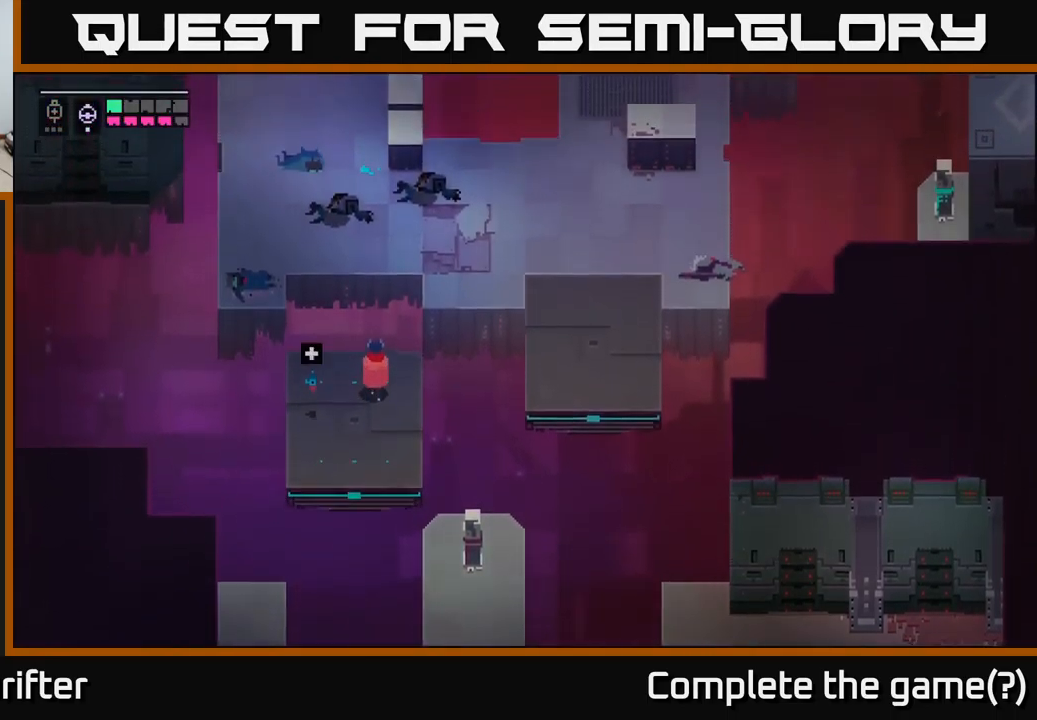
Gameplay with a controller (Xbox layout); each line is a JSON object with the inputs held at the frame after it. "events" lists button and stick changes between this image and that frame as [ms after this image, input, new state], when the widget could be followed in between.
{"buttons": [], "left_stick": "center", "right_stick": "center", "events": [[183, "left_stick", "center"]]}
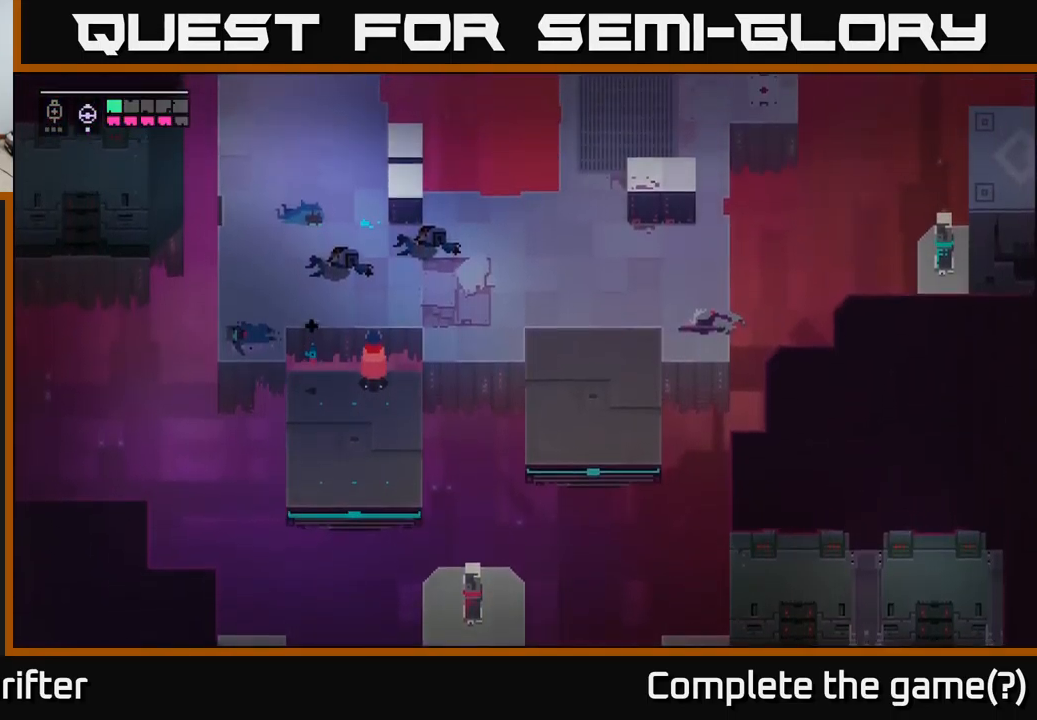
{"buttons": [], "left_stick": "up", "right_stick": "center", "events": [[100, "left_stick", "up"], [150, "A", "down"], [300, "A", "up"]]}
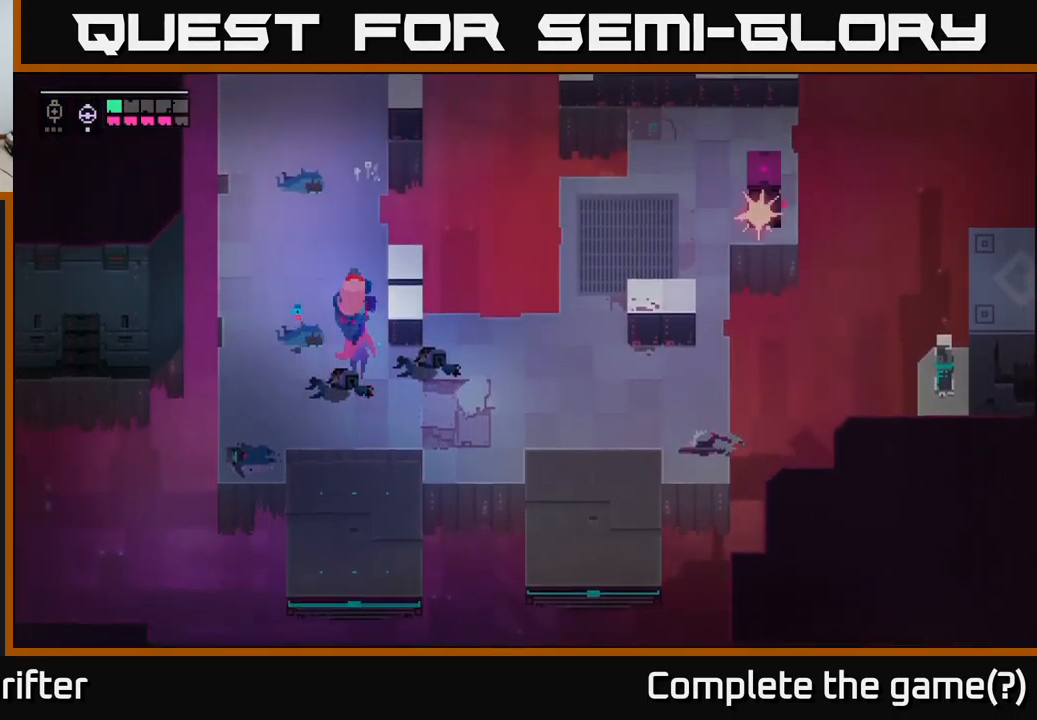
{"buttons": [], "left_stick": "up", "right_stick": "center", "events": [[50, "left_stick", "up-left"], [250, "left_stick", "up"]]}
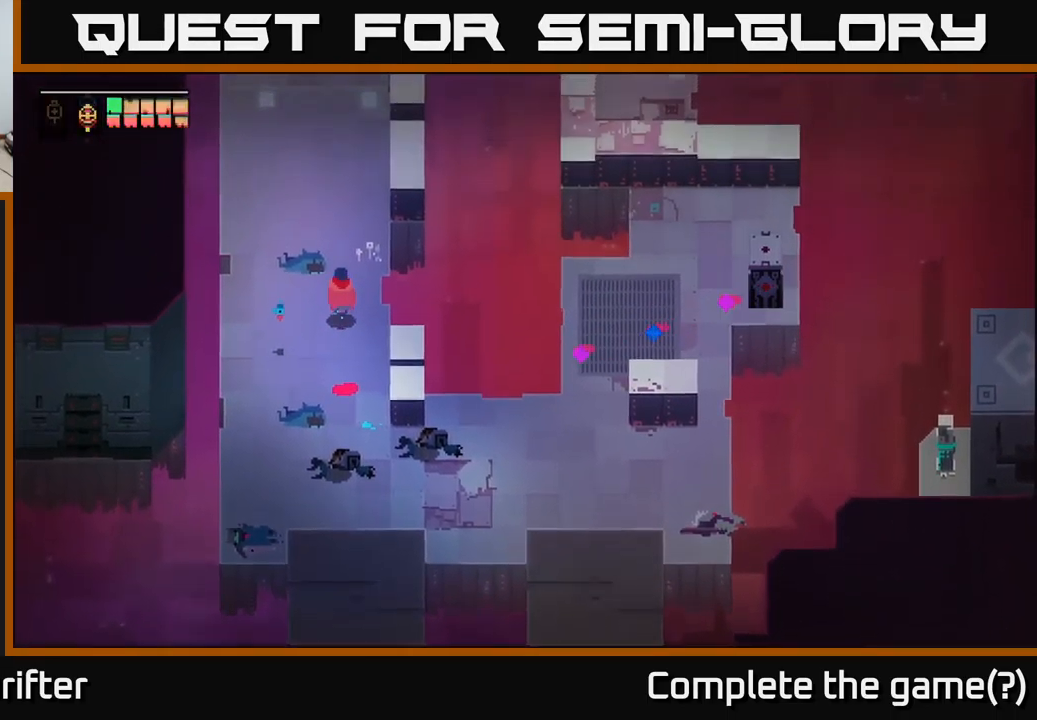
{"buttons": [], "left_stick": "up", "right_stick": "center", "events": []}
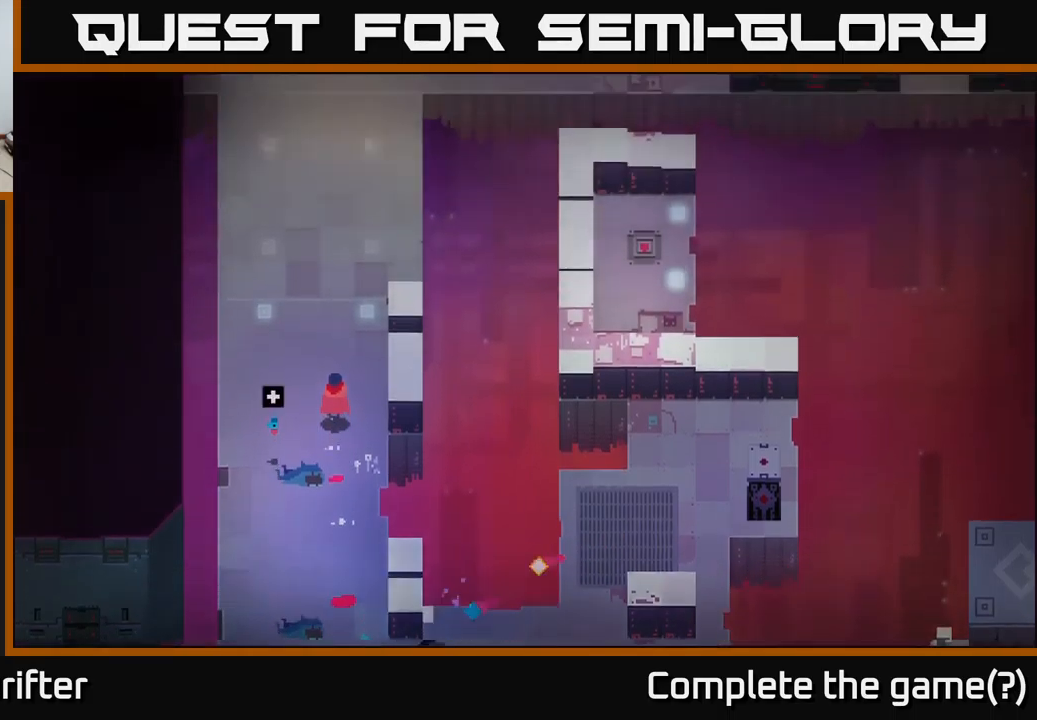
{"buttons": ["A"], "left_stick": "up", "right_stick": "center", "events": [[400, "A", "down"]]}
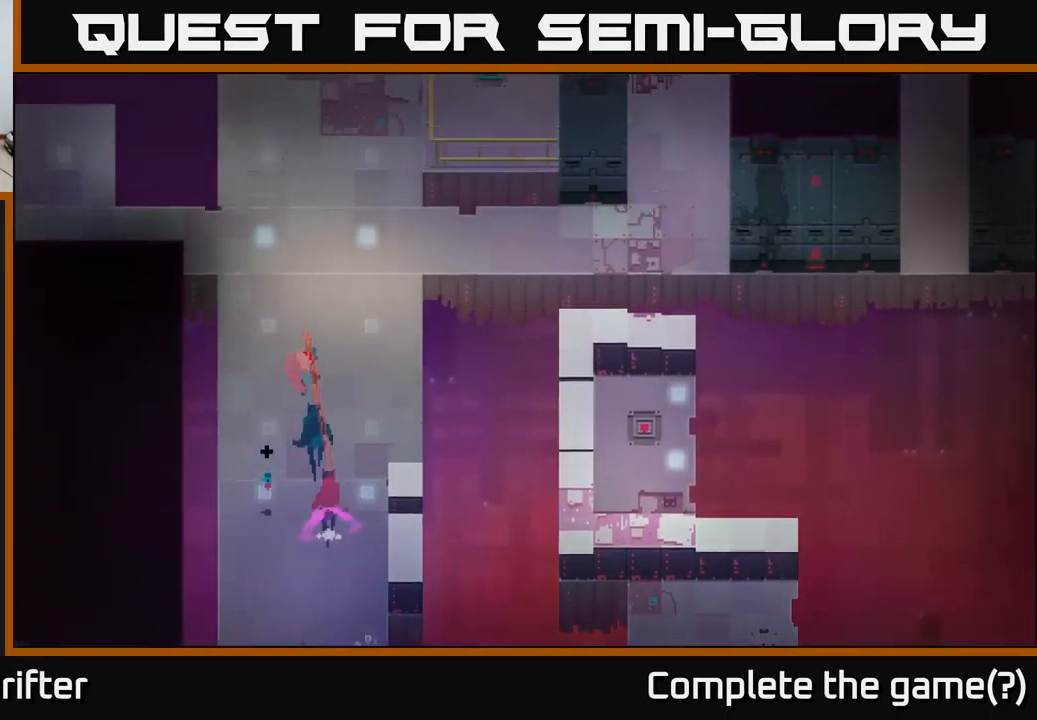
{"buttons": [], "left_stick": "up", "right_stick": "center", "events": [[34, "A", "up"]]}
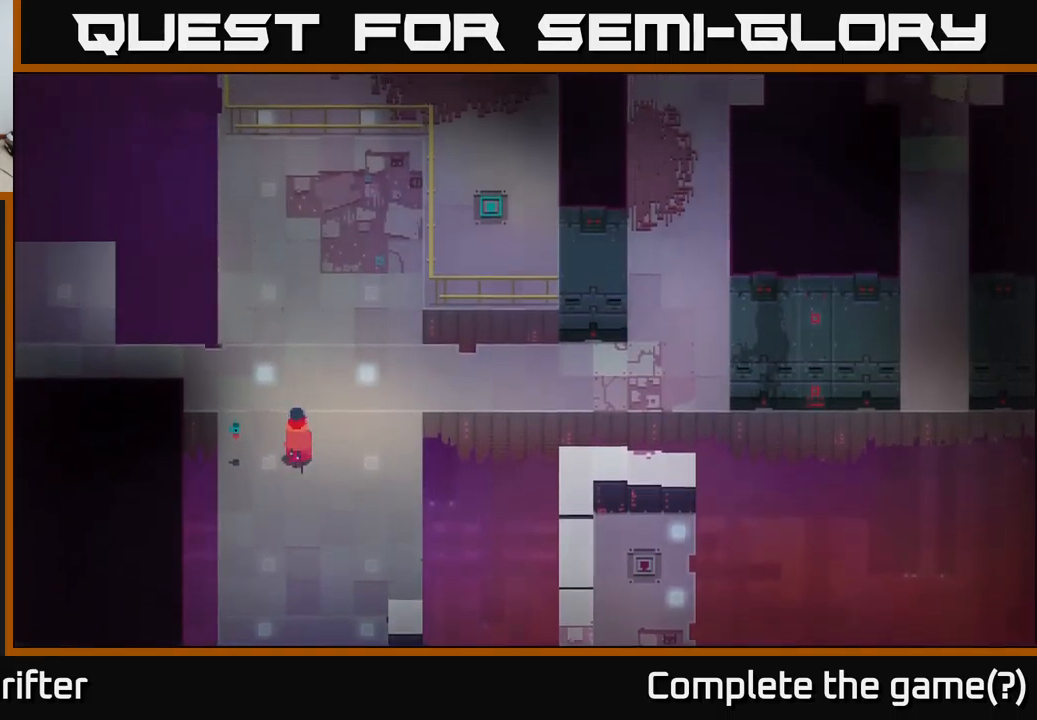
{"buttons": [], "left_stick": "left", "right_stick": "center", "events": [[234, "left_stick", "up-left"], [484, "left_stick", "left"]]}
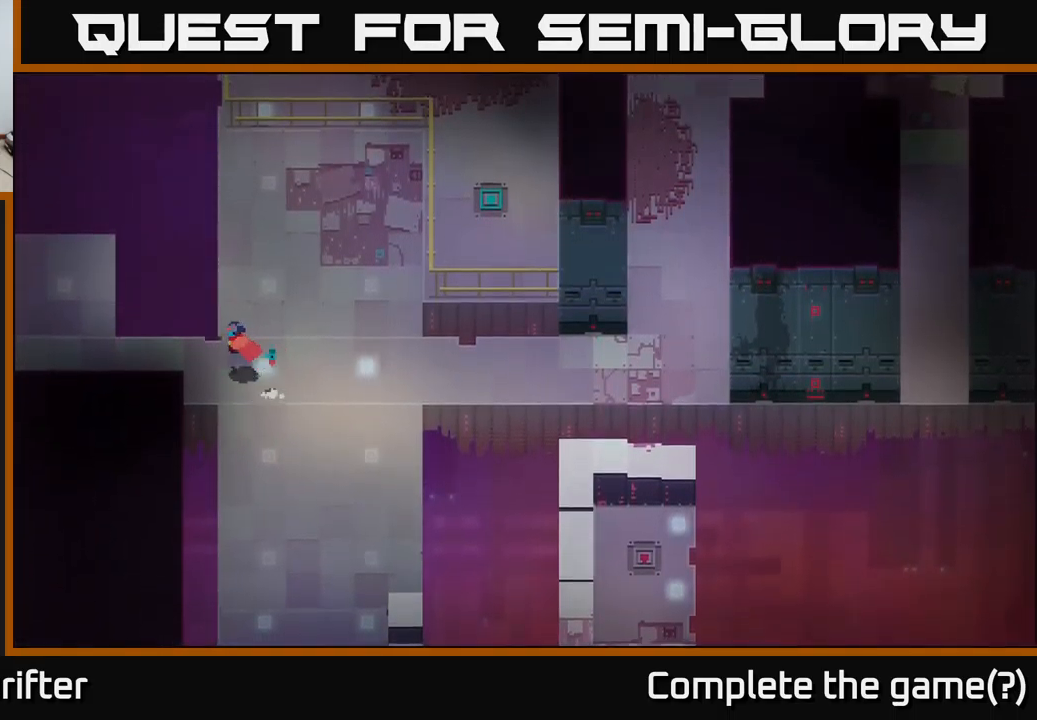
{"buttons": [], "left_stick": "left", "right_stick": "center", "events": [[250, "A", "down"], [317, "A", "up"]]}
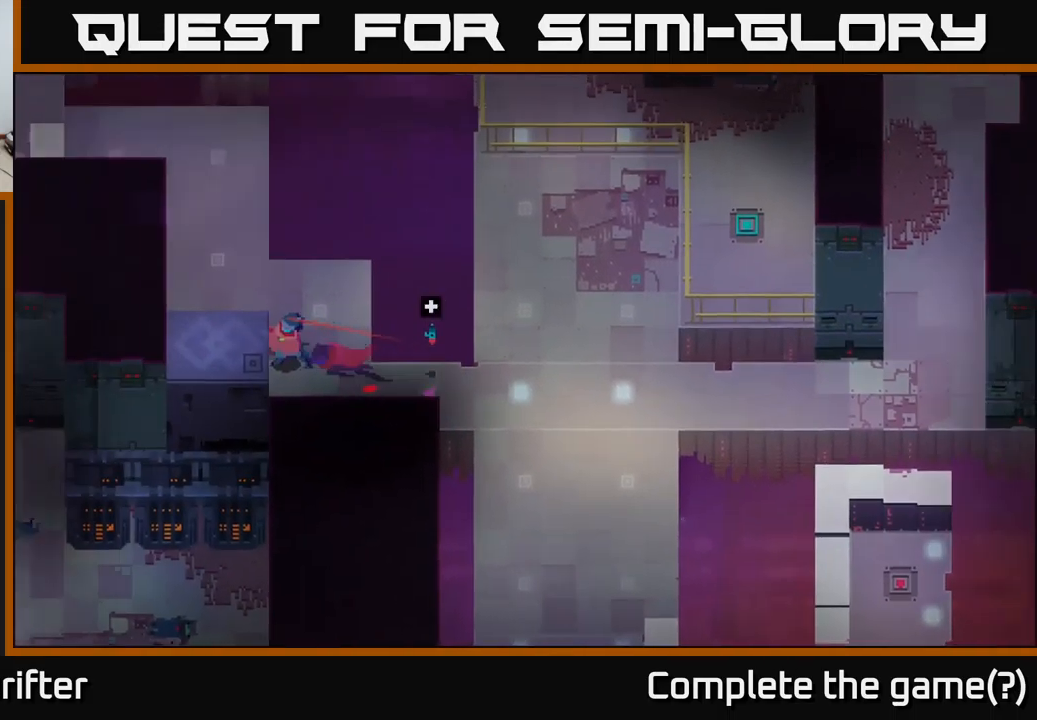
{"buttons": [], "left_stick": "up-left", "right_stick": "center", "events": [[284, "left_stick", "center"], [484, "left_stick", "up-left"]]}
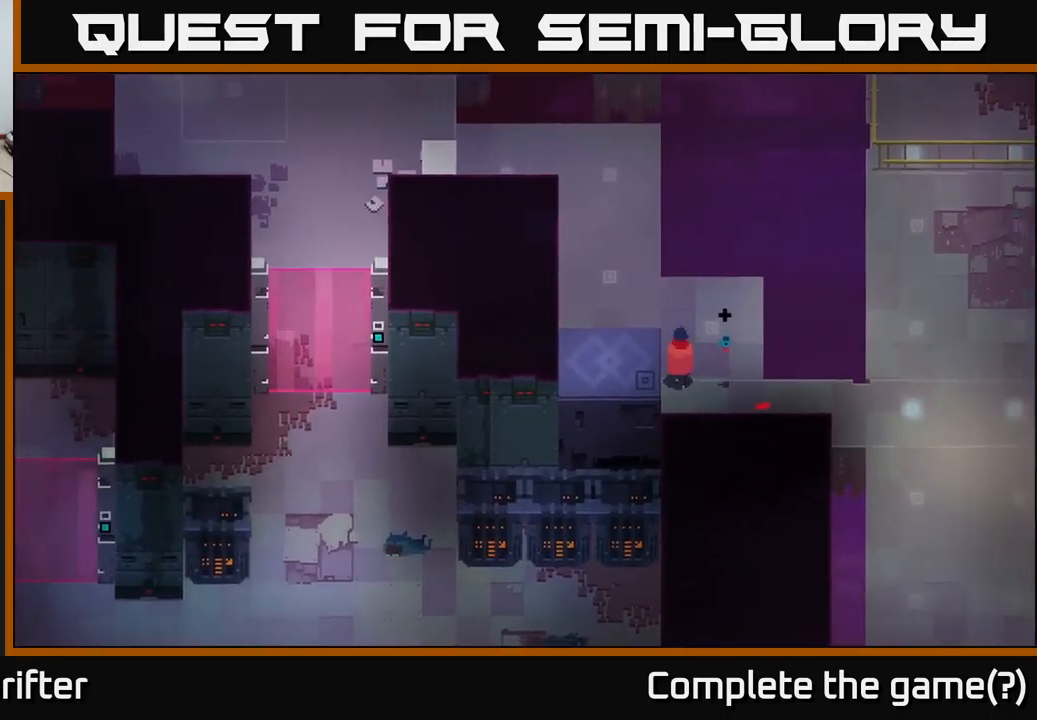
{"buttons": ["A"], "left_stick": "up-left", "right_stick": "center", "events": [[34, "left_stick", "up"], [334, "left_stick", "up-left"], [400, "A", "down"]]}
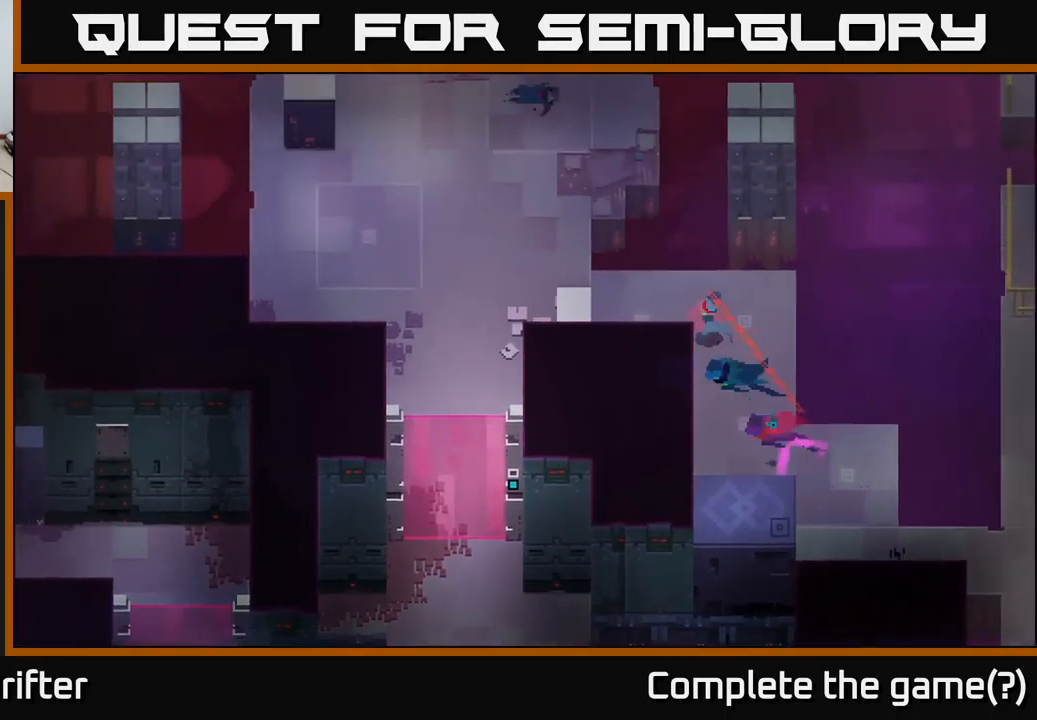
{"buttons": [], "left_stick": "left", "right_stick": "center", "events": [[50, "A", "up"], [150, "left_stick", "left"]]}
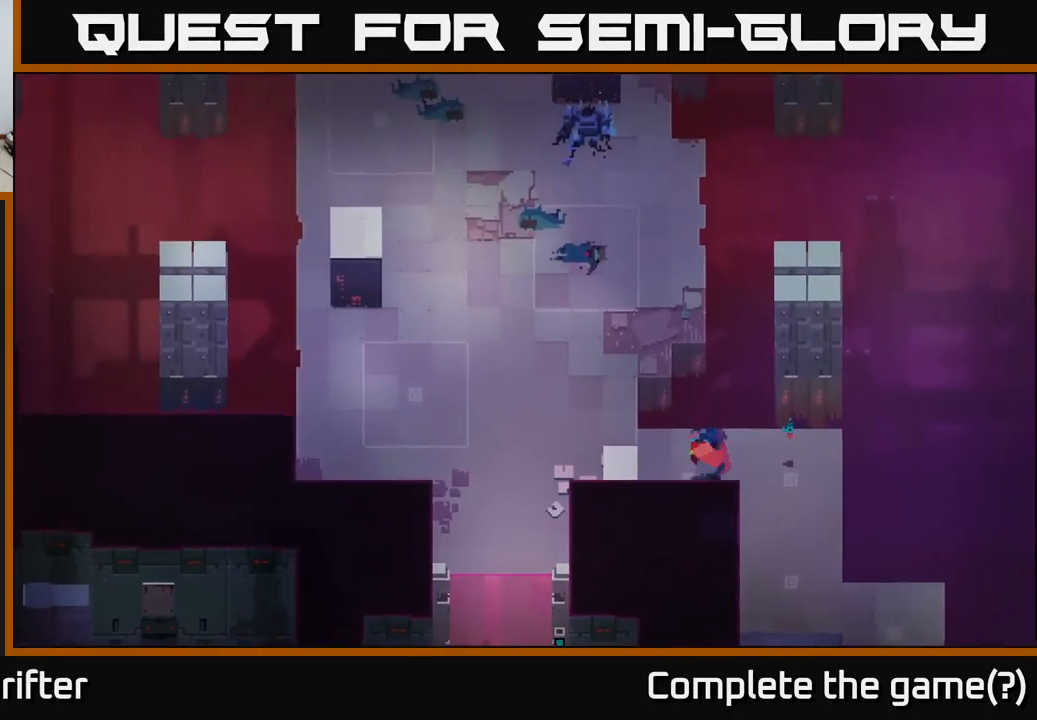
{"buttons": [], "left_stick": "down-left", "right_stick": "center", "events": [[234, "A", "down"], [367, "left_stick", "down-left"], [384, "A", "up"]]}
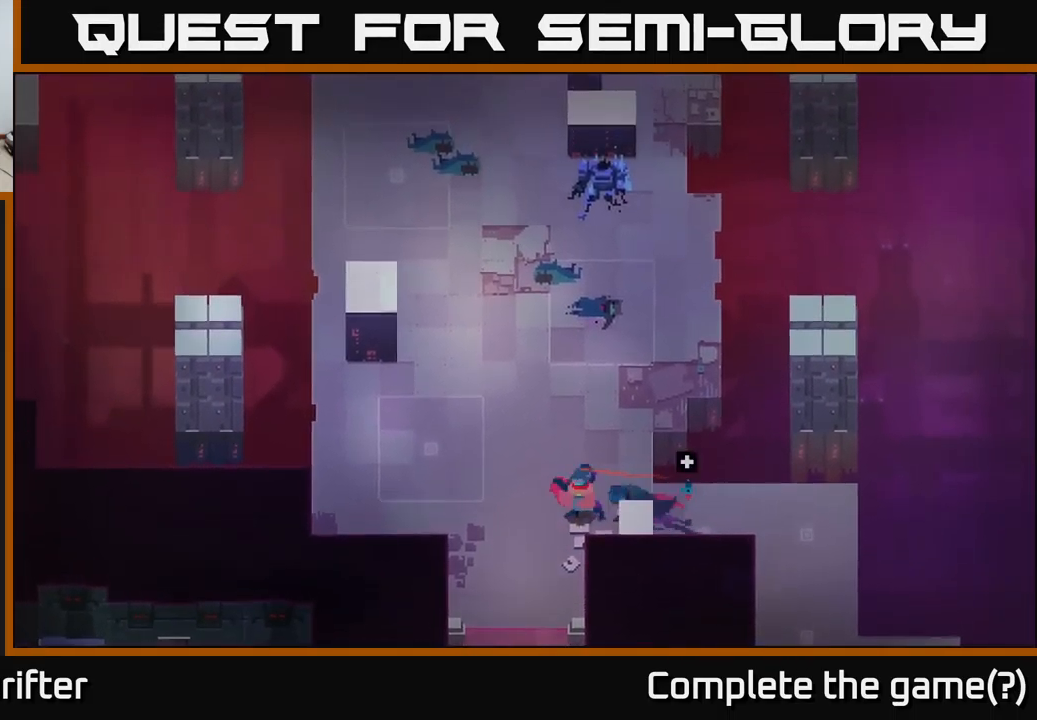
{"buttons": [], "left_stick": "down-left", "right_stick": "center", "events": []}
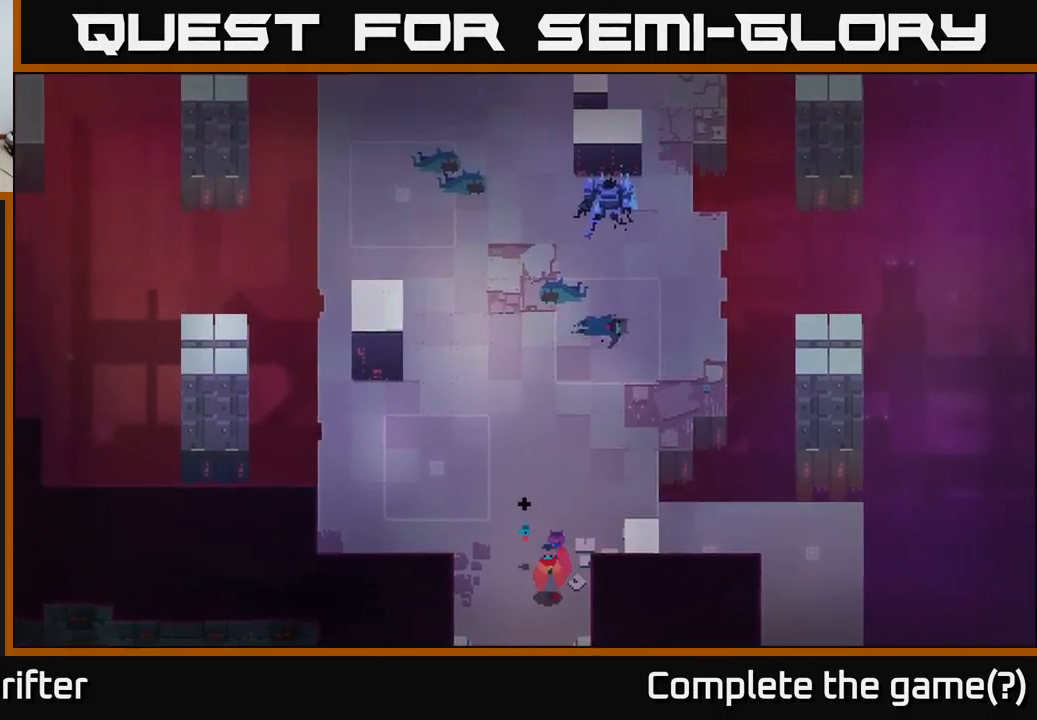
{"buttons": [], "left_stick": "down", "right_stick": "center", "events": [[84, "left_stick", "down"]]}
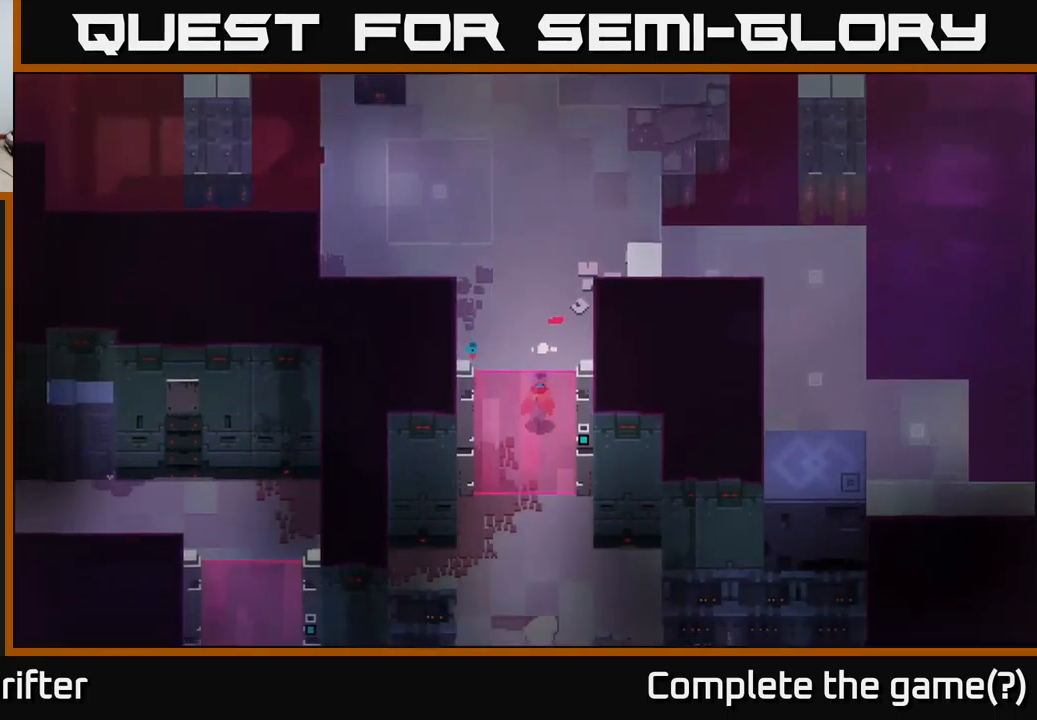
{"buttons": [], "left_stick": "down", "right_stick": "center", "events": [[50, "Y", "down"], [50, "left_stick", "center"], [416, "left_stick", "down"], [500, "Y", "up"]]}
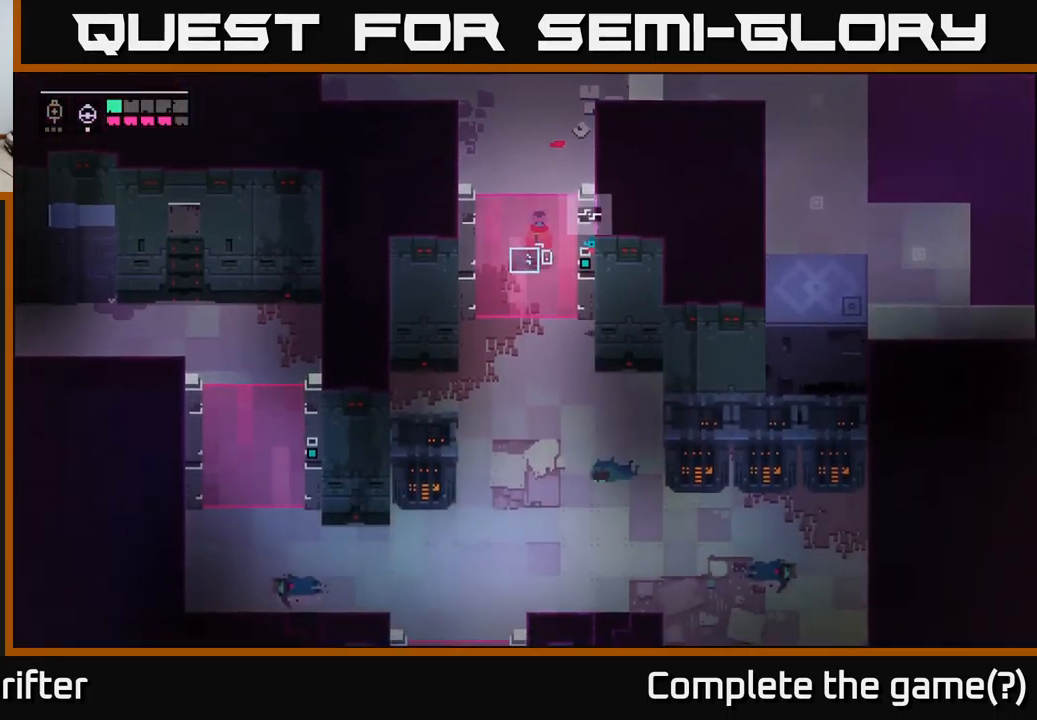
{"buttons": ["Y"], "left_stick": "center", "right_stick": "center", "events": [[100, "Y", "down"], [200, "left_stick", "center"]]}
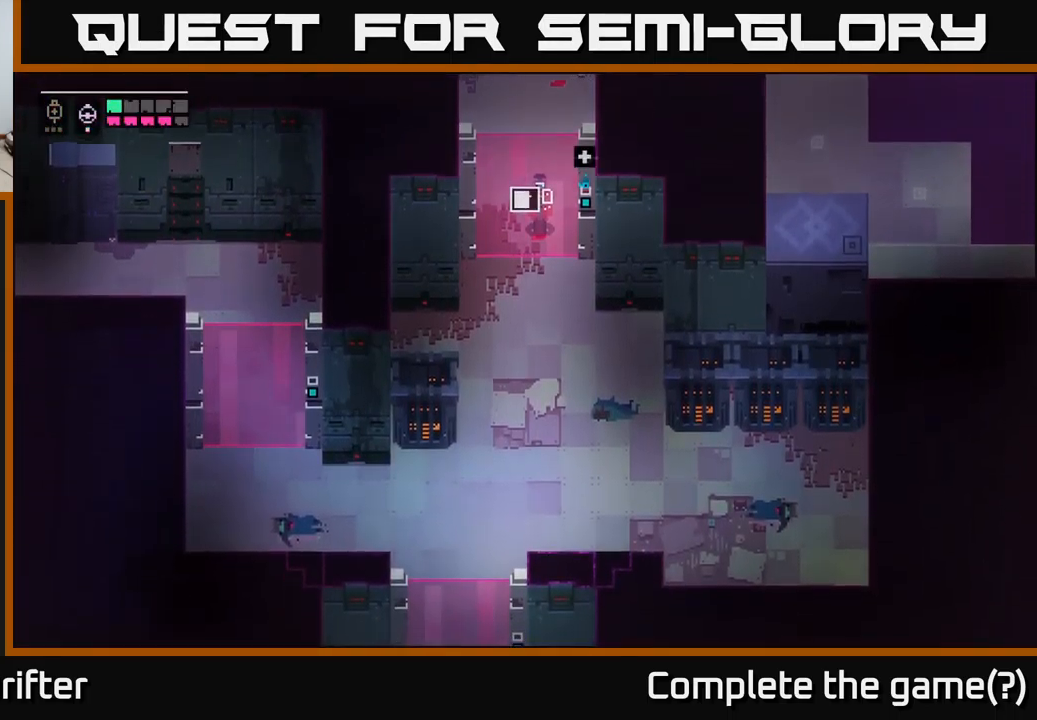
{"buttons": ["Y"], "left_stick": "down", "right_stick": "center", "events": [[383, "left_stick", "down"]]}
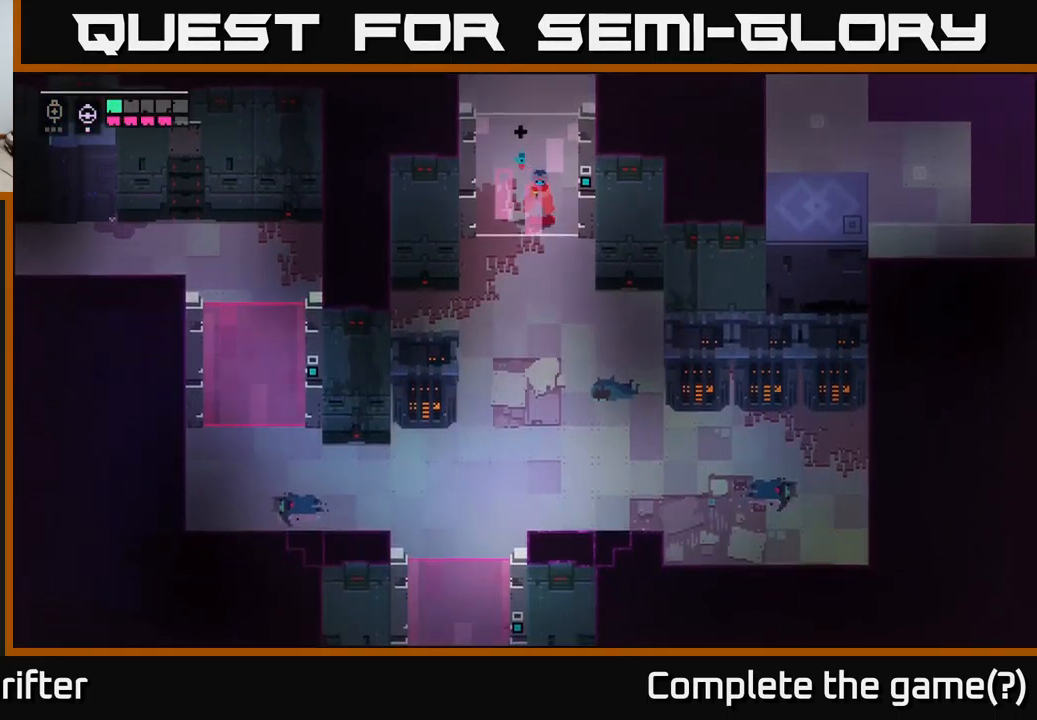
{"buttons": ["A"], "left_stick": "down", "right_stick": "center", "events": [[50, "Y", "up"], [200, "A", "down"], [350, "A", "up"], [483, "A", "down"]]}
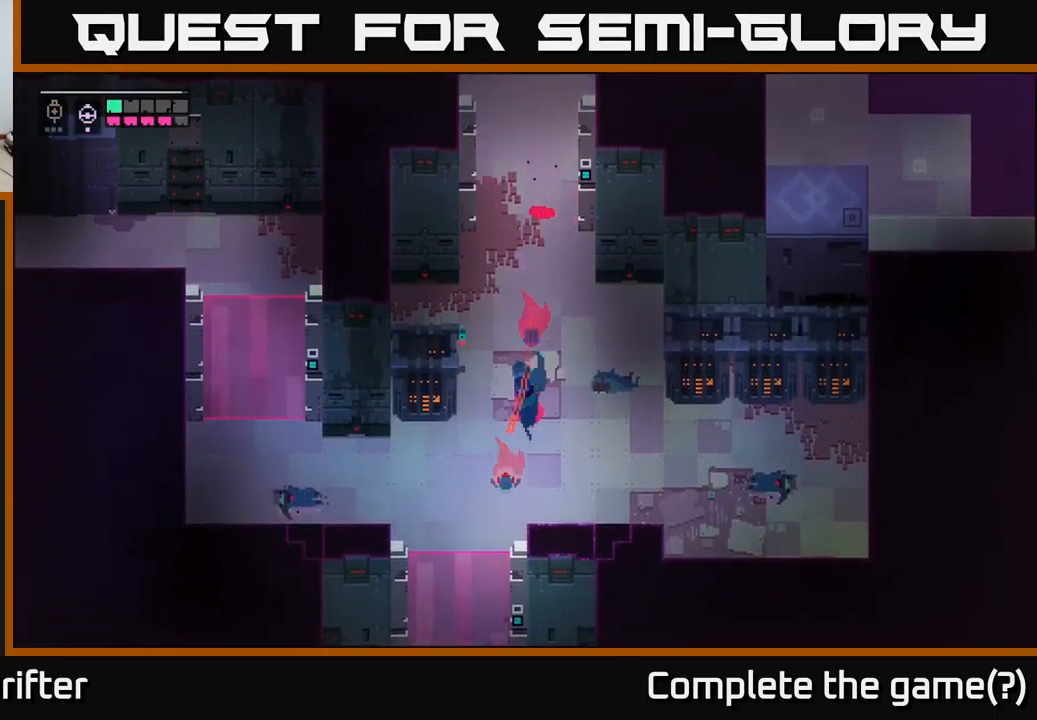
{"buttons": [], "left_stick": "down", "right_stick": "center", "events": [[150, "A", "up"]]}
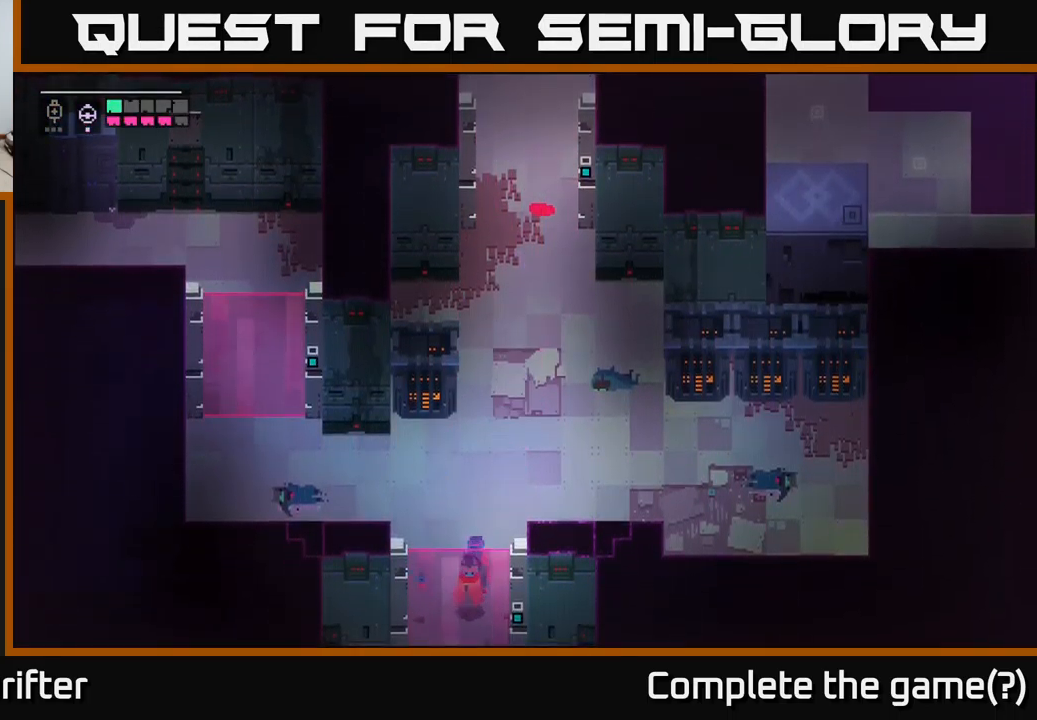
{"buttons": ["Y"], "left_stick": "center", "right_stick": "center", "events": [[233, "left_stick", "center"], [266, "Y", "down"]]}
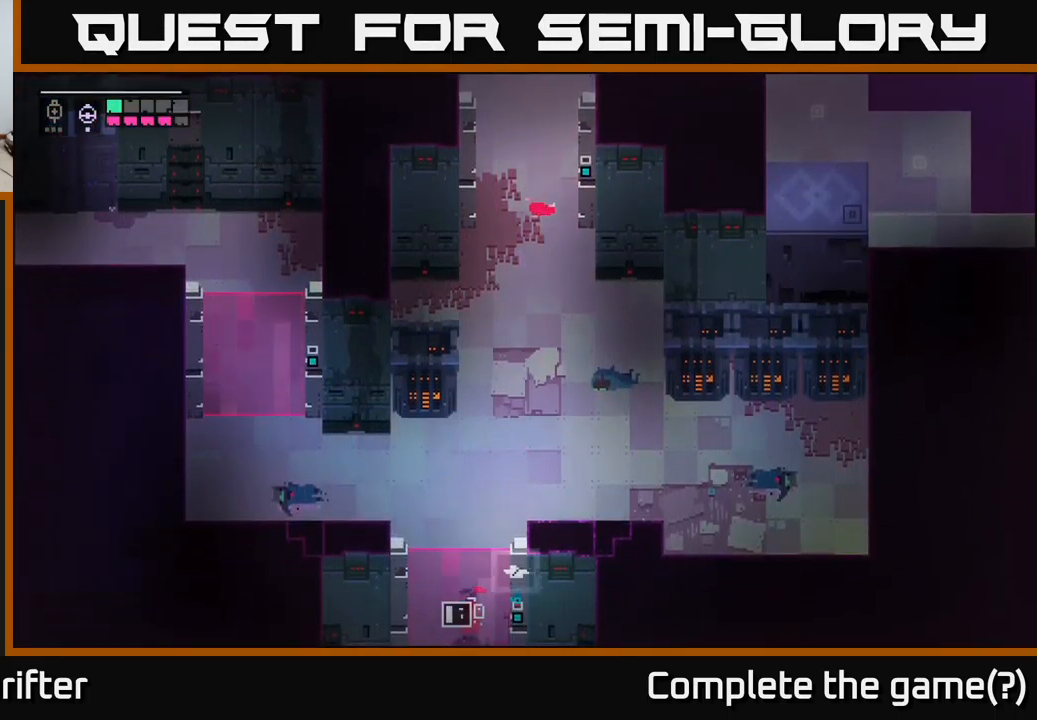
{"buttons": ["Y"], "left_stick": "center", "right_stick": "center", "events": []}
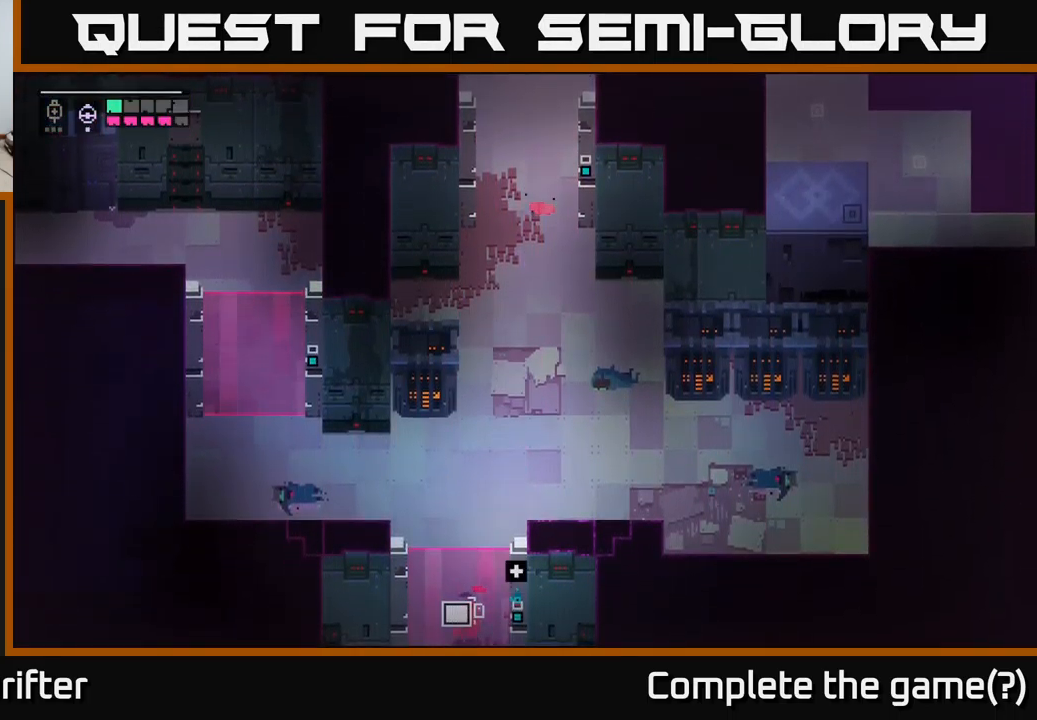
{"buttons": [], "left_stick": "down", "right_stick": "center", "events": [[33, "left_stick", "down"], [483, "Y", "up"]]}
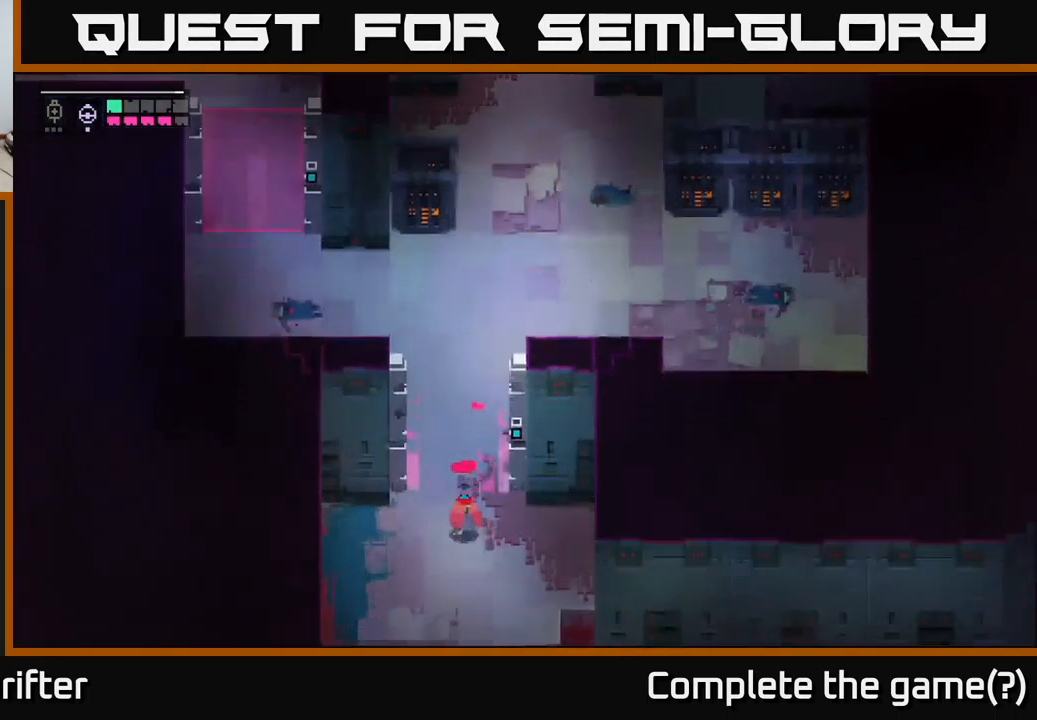
{"buttons": [], "left_stick": "down-right", "right_stick": "center", "events": [[483, "left_stick", "down-right"]]}
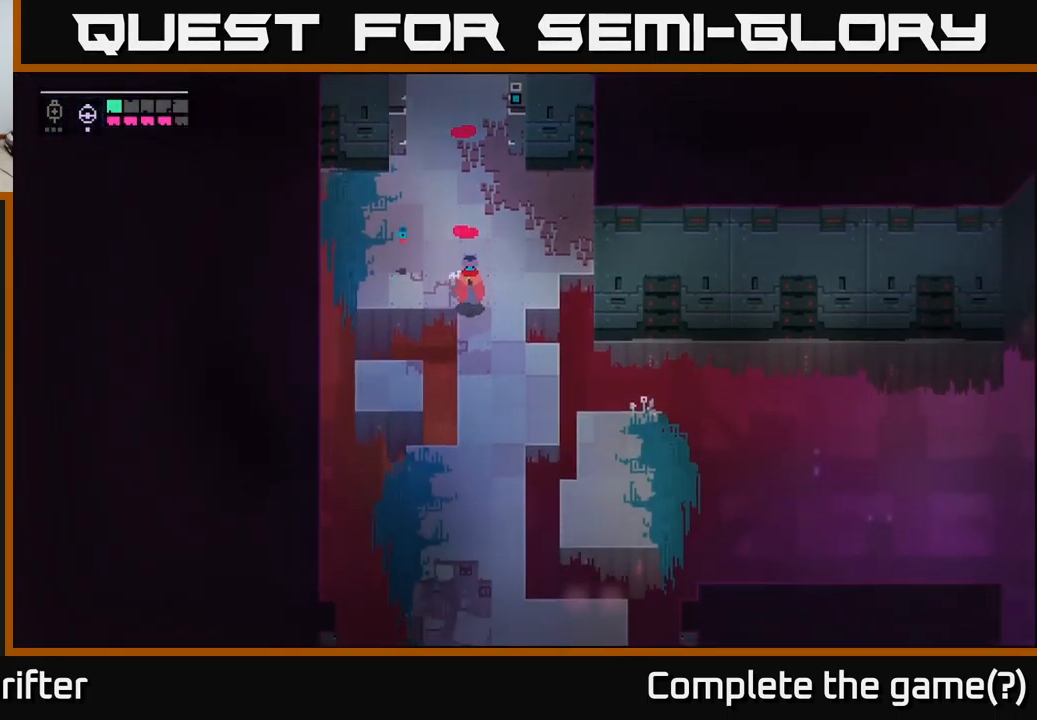
{"buttons": ["A"], "left_stick": "down", "right_stick": "center", "events": [[266, "left_stick", "down"], [483, "A", "down"]]}
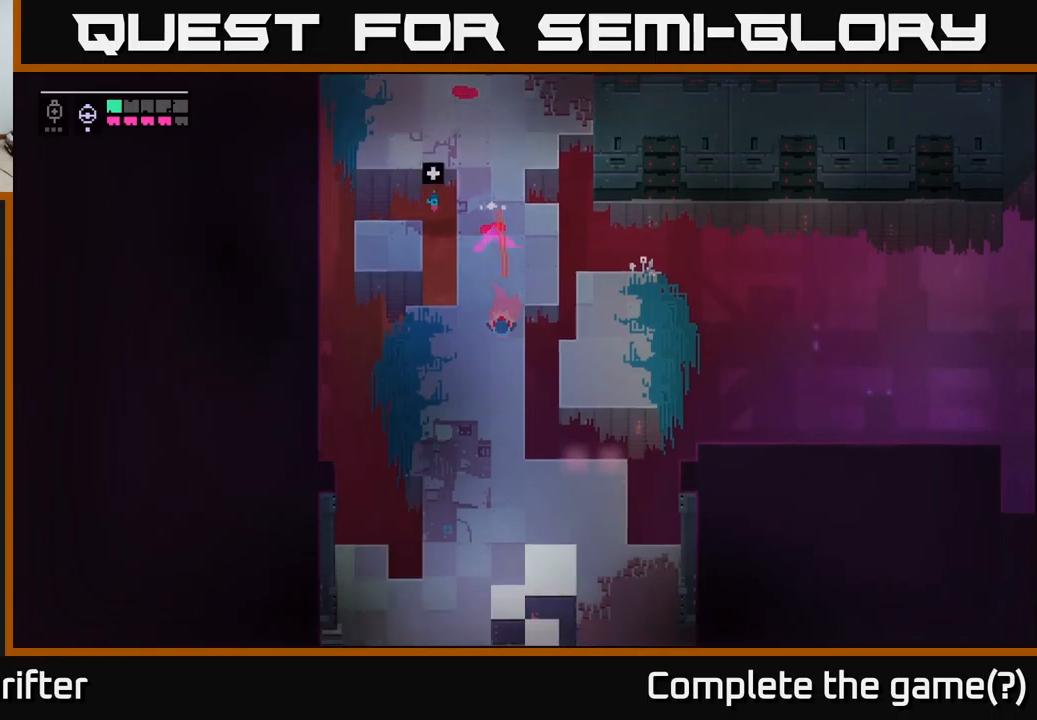
{"buttons": [], "left_stick": "down-left", "right_stick": "center", "events": [[133, "A", "up"], [267, "A", "down"], [400, "A", "up"], [433, "left_stick", "down-left"]]}